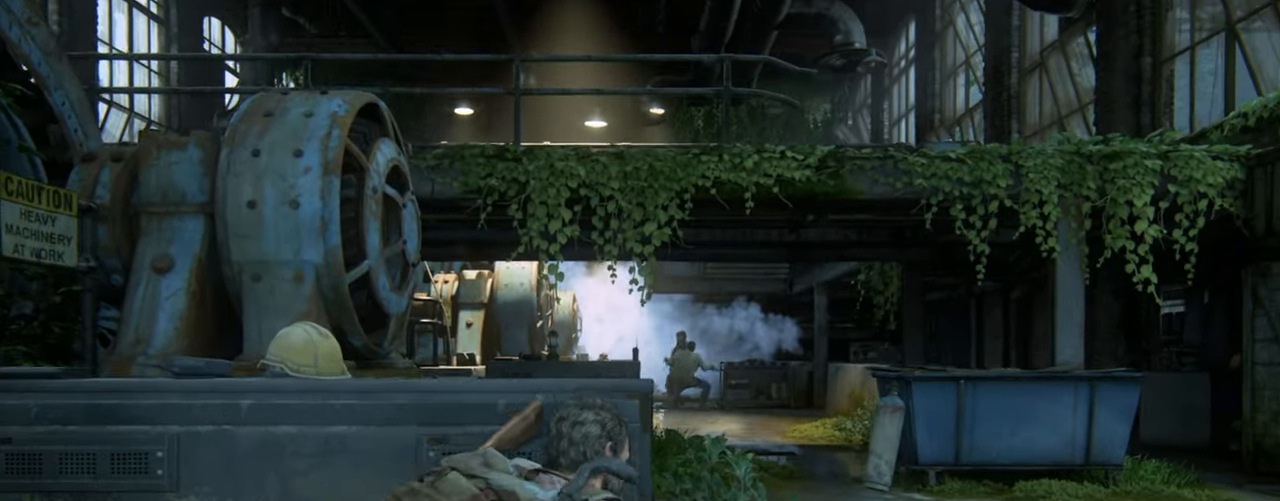
Gameplay with a controller (PlayStation layout); each line is a JSON object with the inputs held at the frame after it. "events" lists button and stick changes between this image and that frame as [ms after this image, input, new state], when the widget could be followed in between.
{"buttons": ["L2"], "left_stick": "up", "right_stick": "center", "events": [[83, "left_stick", "up-right"], [216, "DPAD_RIGHT", "down"], [283, "DPAD_RIGHT", "up"], [316, "right_stick", "center"], [383, "left_stick", "up"]]}
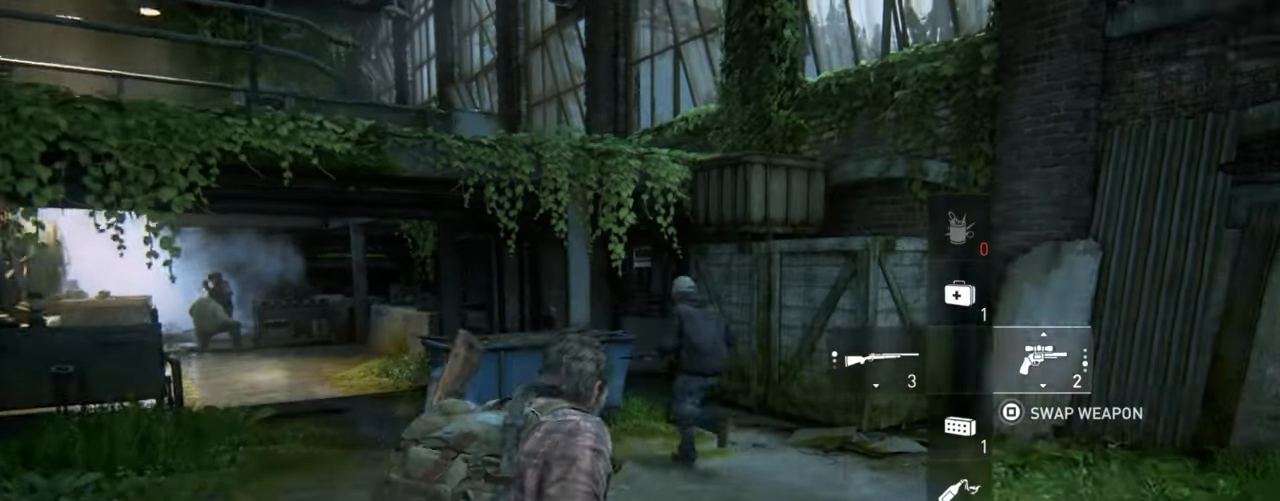
{"buttons": ["L2"], "left_stick": "up", "right_stick": "center", "events": []}
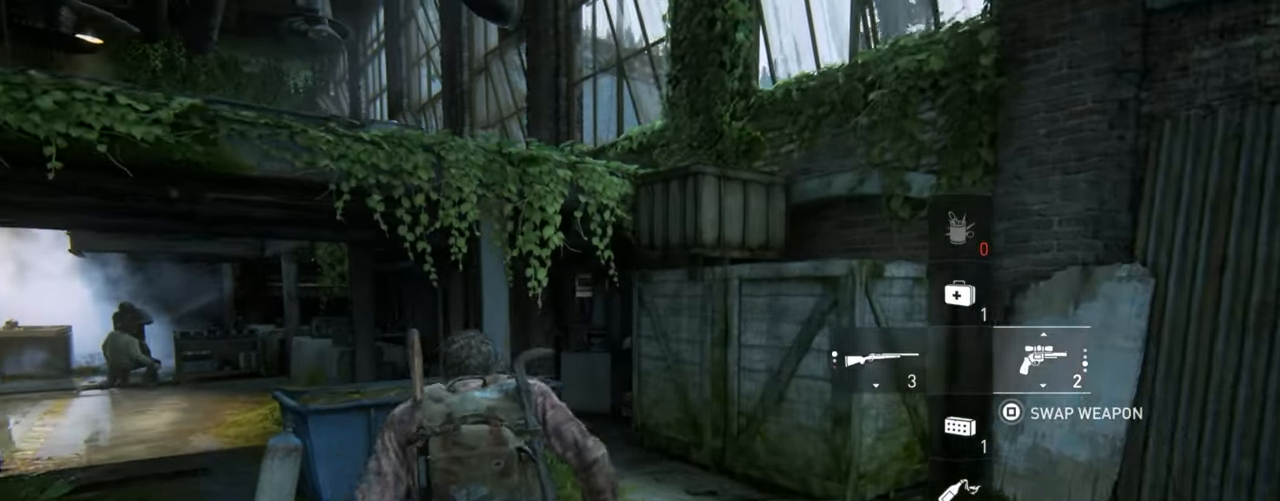
{"buttons": ["L2"], "left_stick": "up", "right_stick": "center", "events": [[66, "right_stick", "down-right"], [216, "right_stick", "center"], [283, "CROSS", "down"], [416, "CROSS", "up"]]}
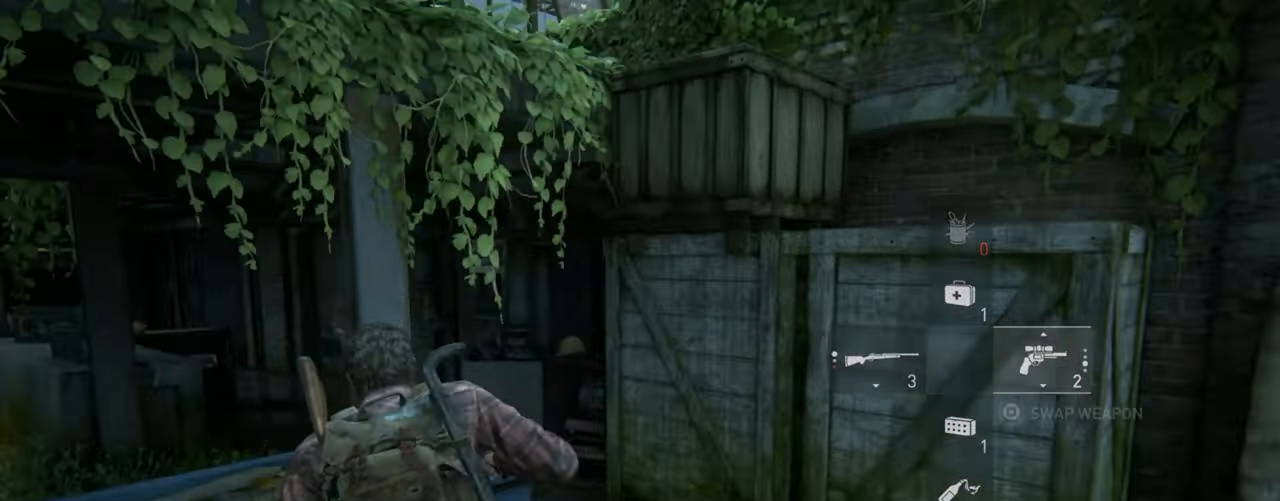
{"buttons": ["CROSS", "L2"], "left_stick": "up", "right_stick": "center", "events": [[16, "CROSS", "down"], [116, "CROSS", "up"], [200, "CROSS", "down"], [300, "CROSS", "up"], [366, "CROSS", "down"], [450, "CROSS", "up"], [500, "CROSS", "down"]]}
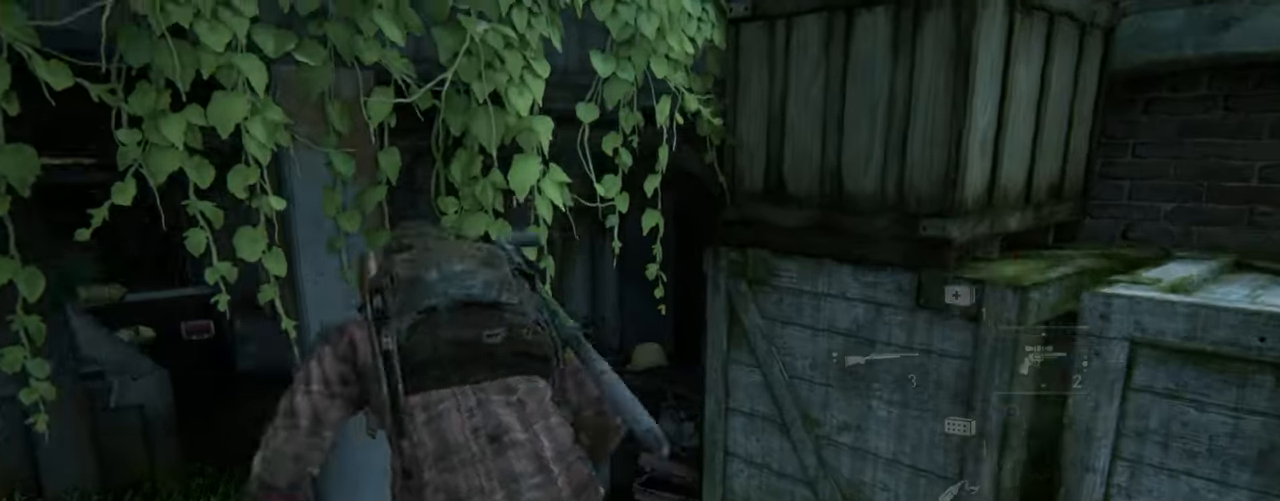
{"buttons": ["L2"], "left_stick": "up", "right_stick": "down-left", "events": [[116, "CROSS", "up"], [116, "right_stick", "down-left"]]}
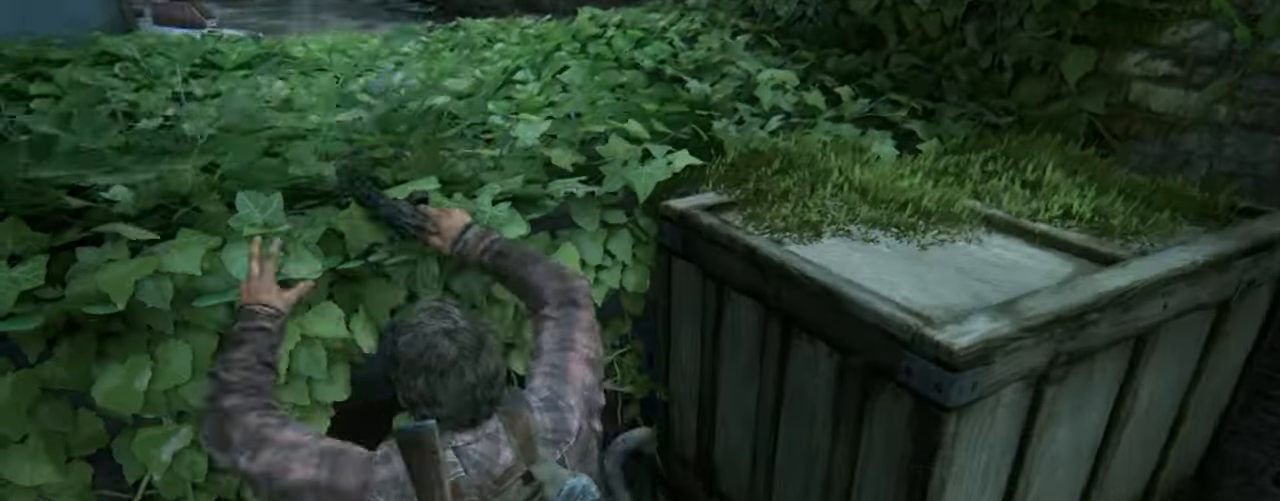
{"buttons": ["L2"], "left_stick": "up", "right_stick": "down", "events": [[100, "right_stick", "center"], [150, "right_stick", "up"], [200, "right_stick", "center"], [250, "right_stick", "down-left"], [300, "right_stick", "down"]]}
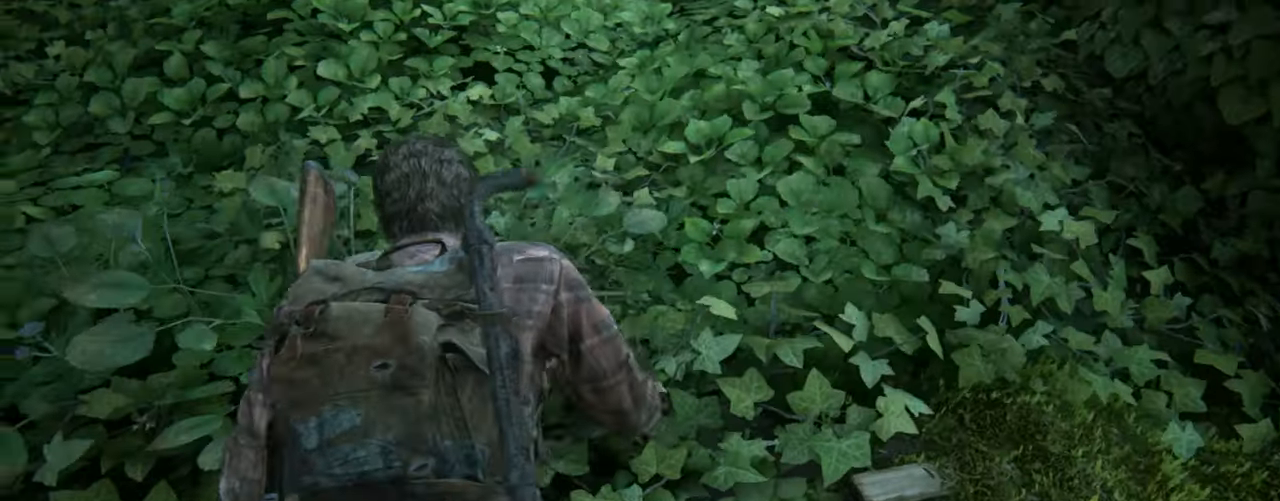
{"buttons": ["L2"], "left_stick": "up", "right_stick": "down", "events": []}
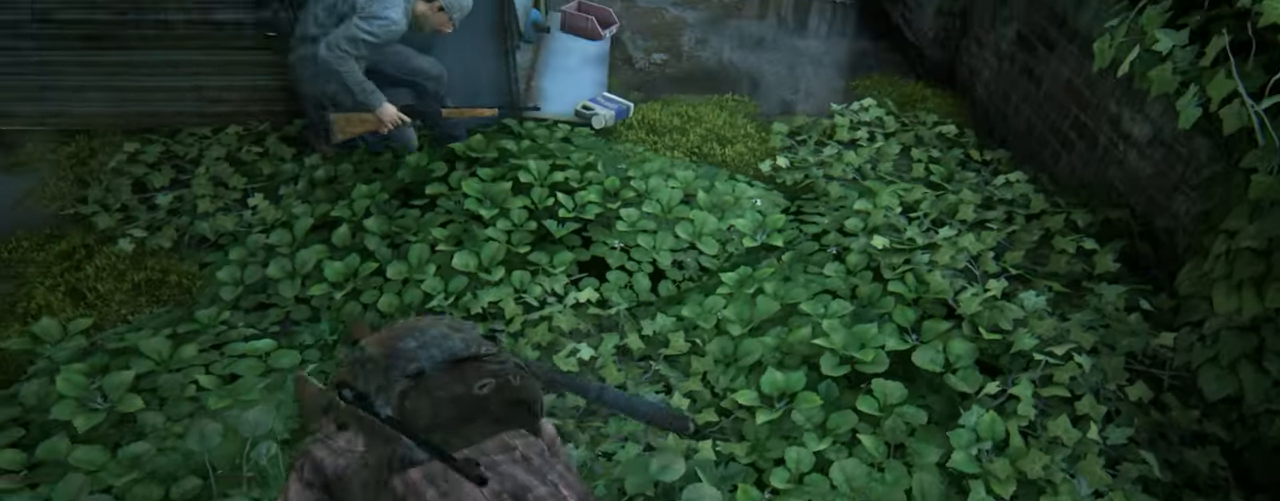
{"buttons": ["L2"], "left_stick": "up", "right_stick": "center", "events": [[500, "right_stick", "center"]]}
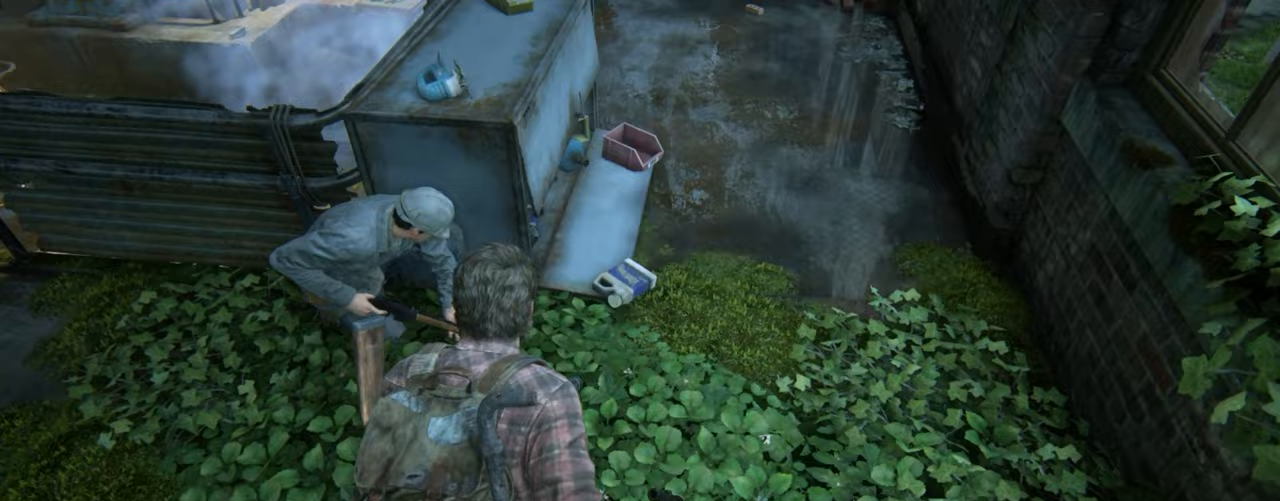
{"buttons": ["L2"], "left_stick": "up", "right_stick": "center", "events": [[200, "right_stick", "down"], [300, "right_stick", "center"]]}
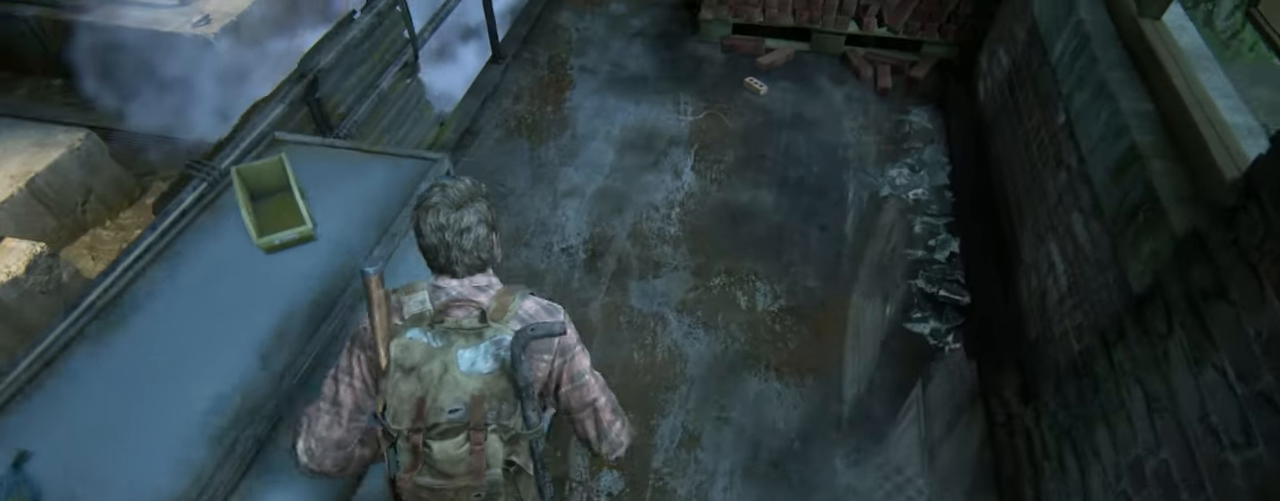
{"buttons": ["L2"], "left_stick": "up", "right_stick": "center", "events": []}
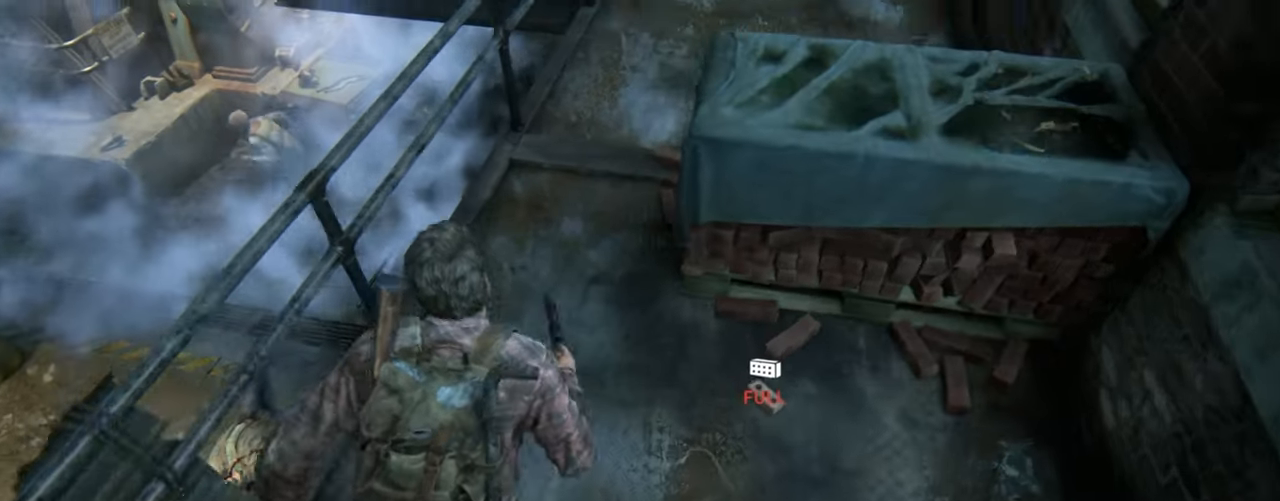
{"buttons": ["L2"], "left_stick": "up", "right_stick": "center", "events": []}
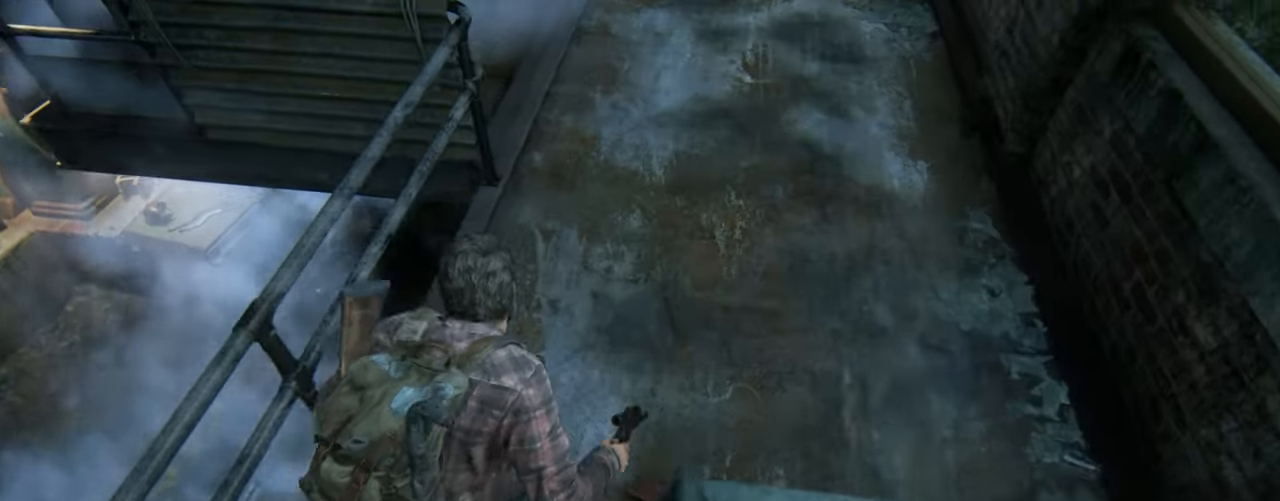
{"buttons": ["L2"], "left_stick": "up-left", "right_stick": "center", "events": [[467, "left_stick", "up-left"]]}
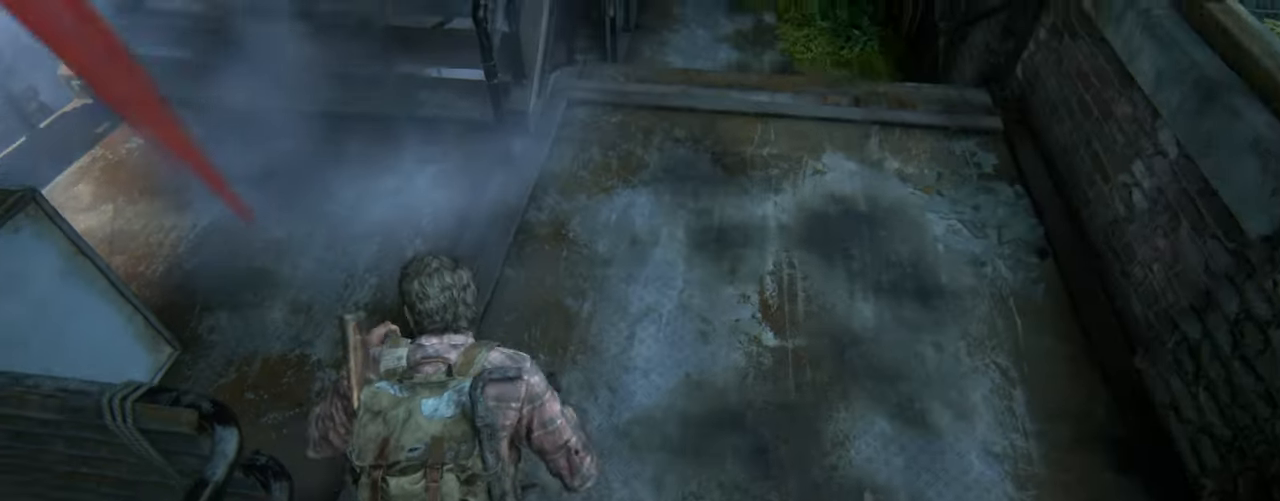
{"buttons": ["L2"], "left_stick": "up", "right_stick": "up", "events": [[350, "left_stick", "up"], [350, "right_stick", "up"]]}
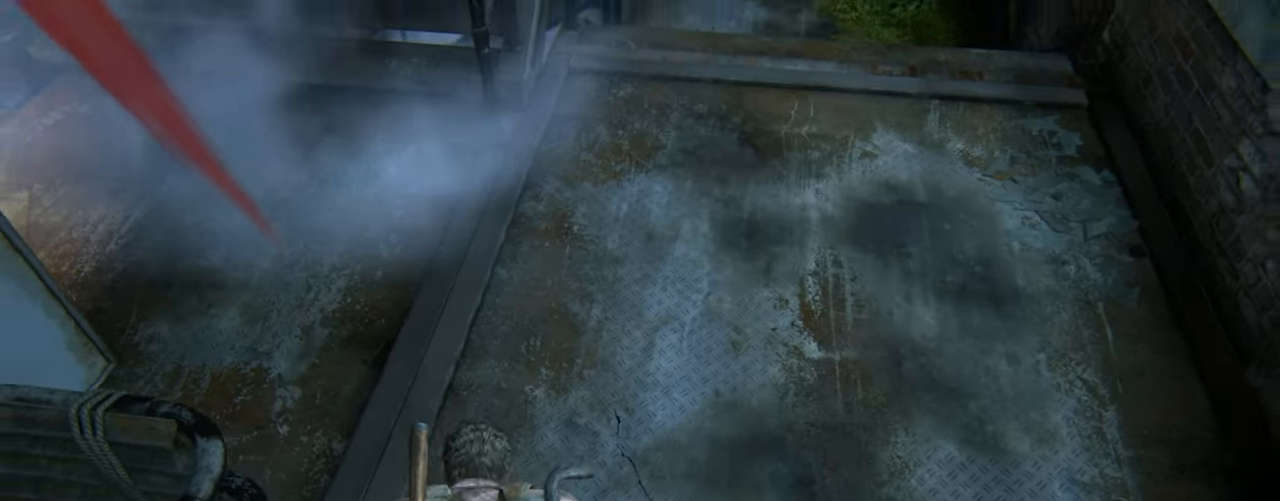
{"buttons": ["L2"], "left_stick": "up", "right_stick": "center", "events": [[433, "right_stick", "center"]]}
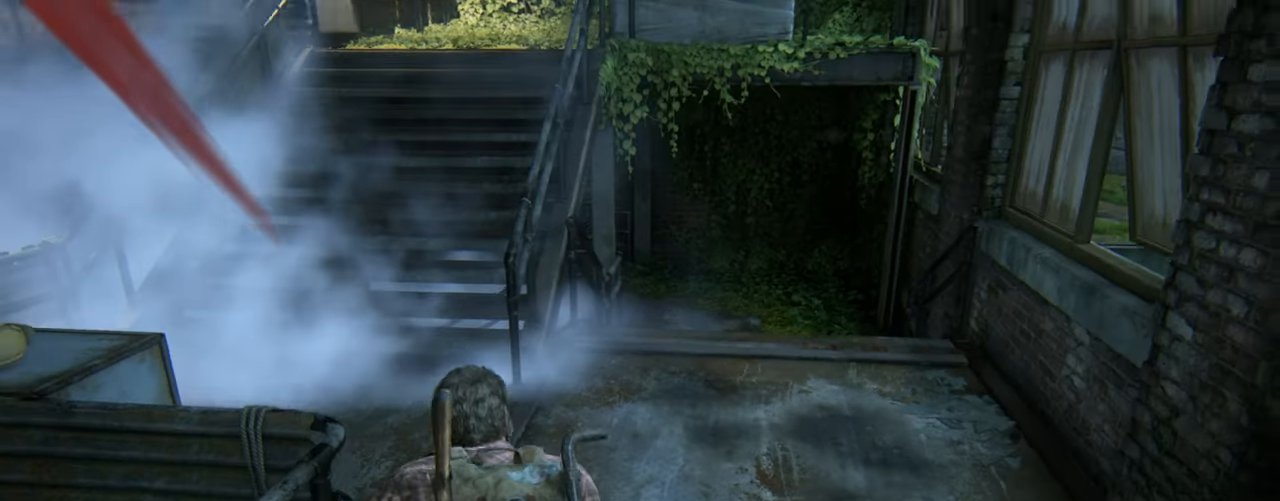
{"buttons": ["L2"], "left_stick": "up-left", "right_stick": "up-right", "events": [[17, "right_stick", "up"], [67, "left_stick", "up-left"], [67, "right_stick", "center"], [183, "right_stick", "up"], [300, "right_stick", "center"], [500, "right_stick", "up-right"]]}
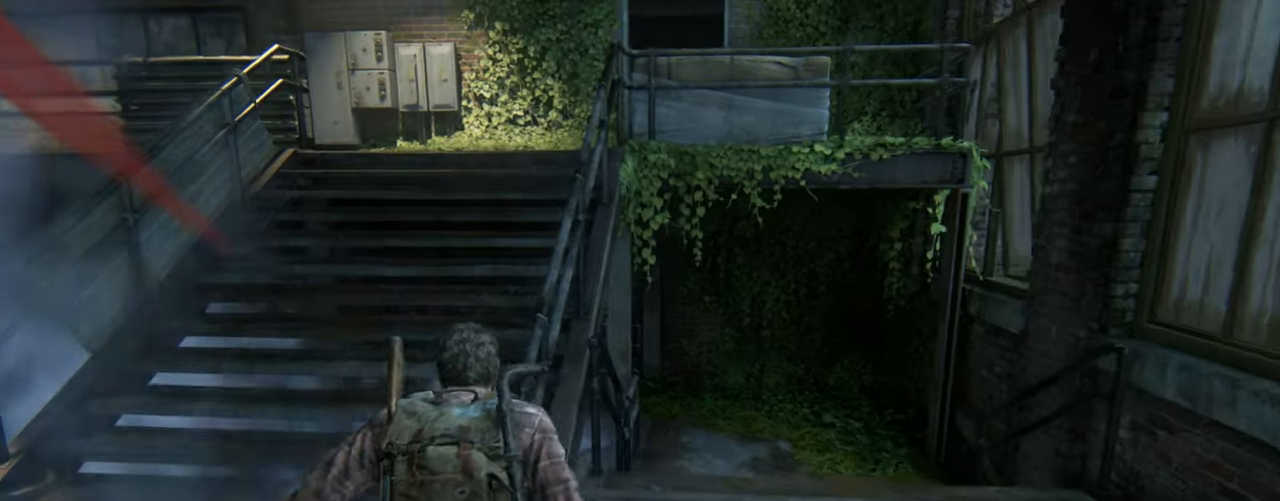
{"buttons": ["L2"], "left_stick": "up", "right_stick": "center", "events": [[117, "right_stick", "center"], [133, "left_stick", "up"], [350, "right_stick", "right"], [467, "right_stick", "center"]]}
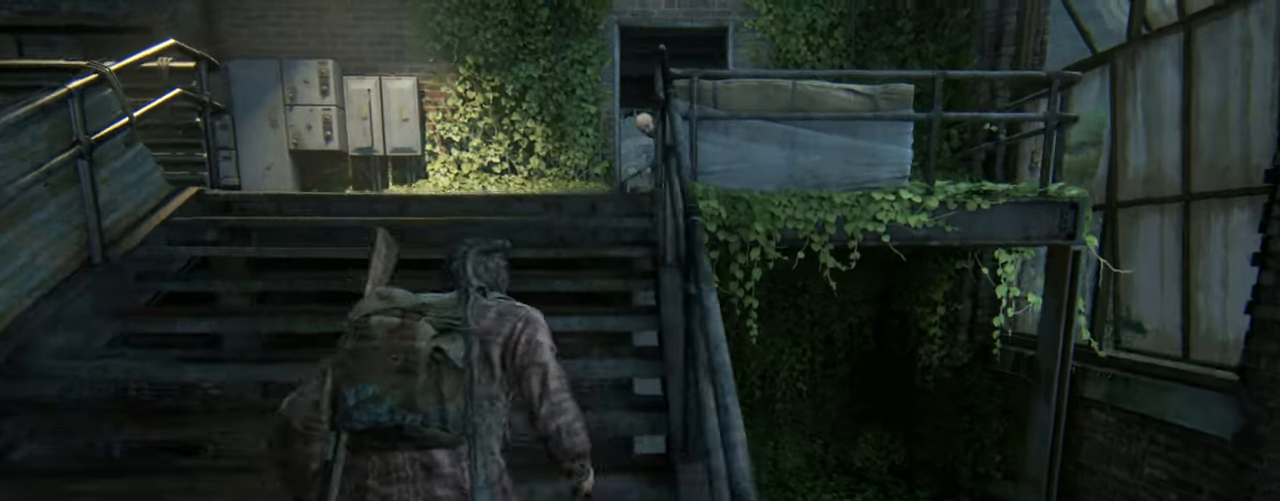
{"buttons": ["L2"], "left_stick": "up", "right_stick": "center", "events": [[367, "SQUARE", "down"], [483, "SQUARE", "up"]]}
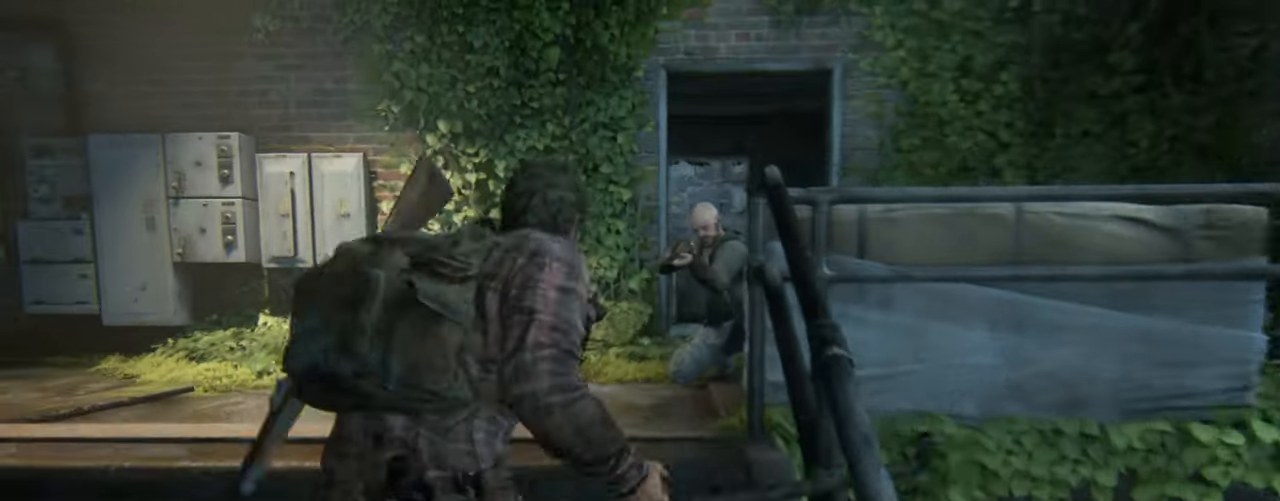
{"buttons": ["START"], "left_stick": "center", "right_stick": "center", "events": [[33, "SQUARE", "down"], [133, "SQUARE", "up"], [150, "left_stick", "up-right"], [383, "L2", "up"], [383, "START", "down"], [450, "left_stick", "center"]]}
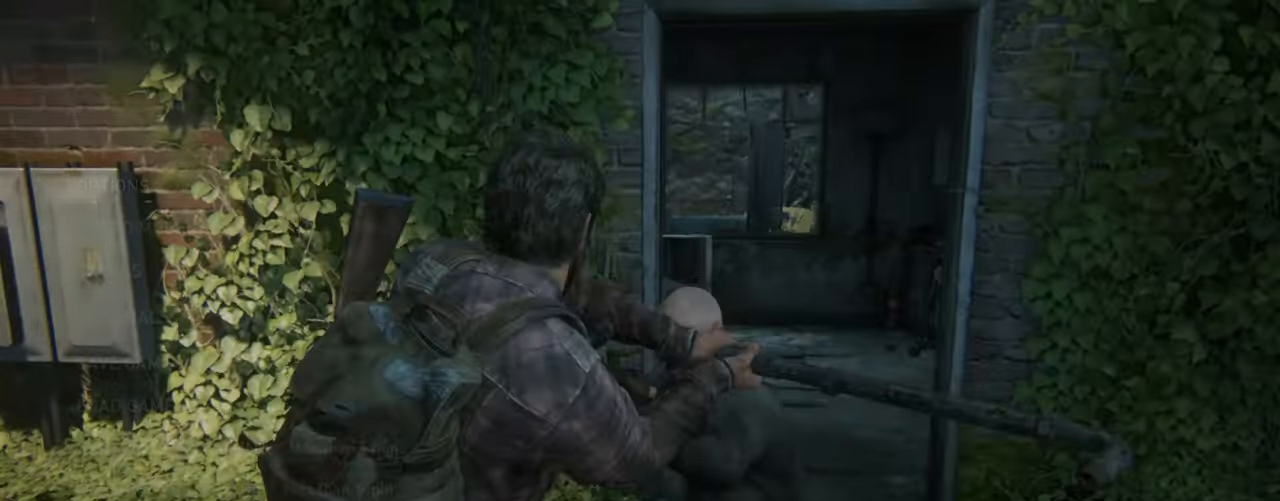
{"buttons": [], "left_stick": "center", "right_stick": "center", "events": [[17, "START", "up"]]}
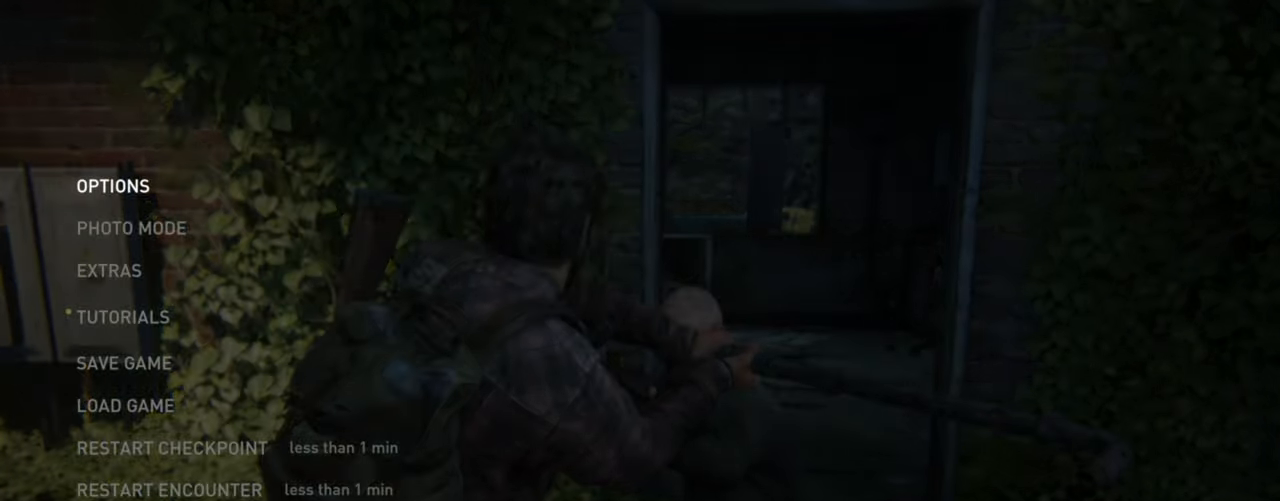
{"buttons": [], "left_stick": "center", "right_stick": "center", "events": []}
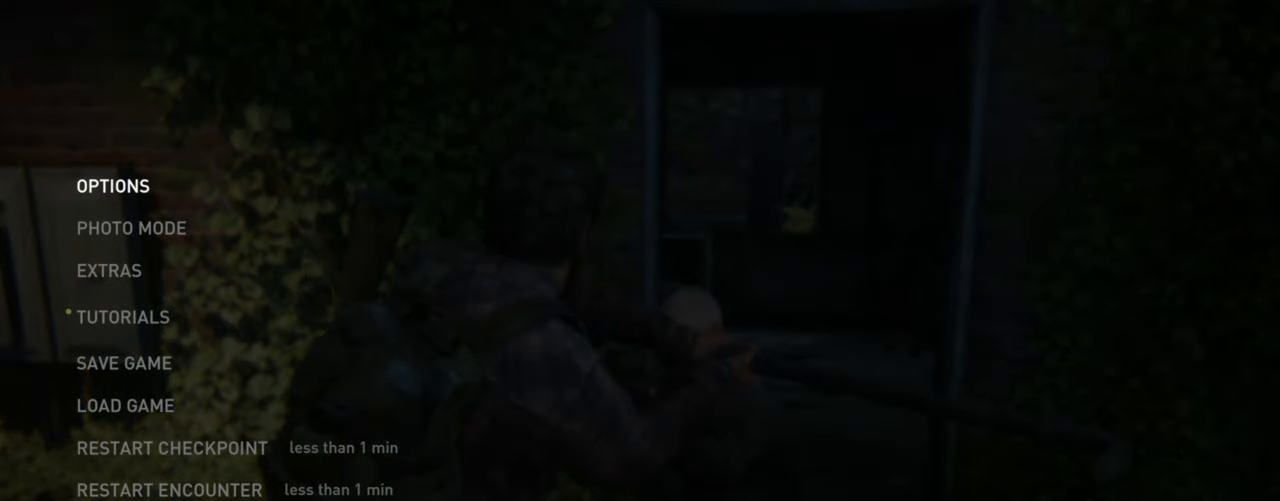
{"buttons": [], "left_stick": "center", "right_stick": "center", "events": []}
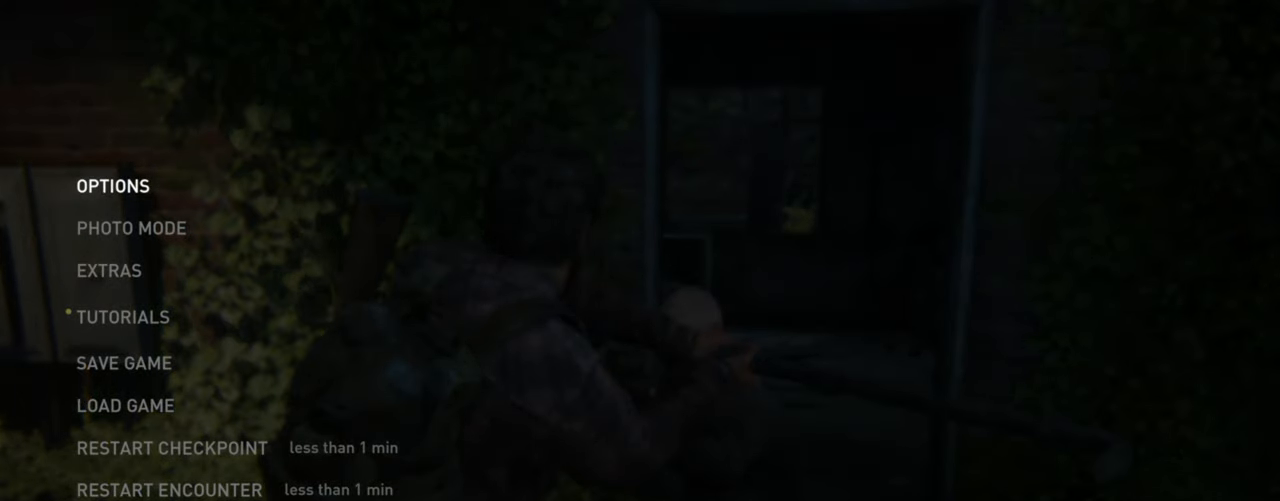
{"buttons": [], "left_stick": "center", "right_stick": "center", "events": []}
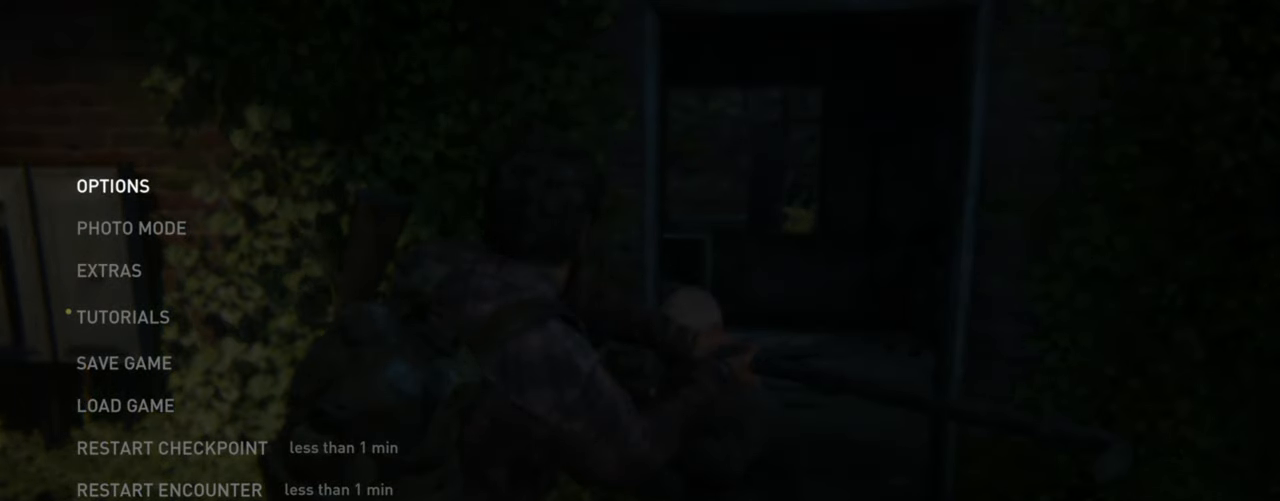
{"buttons": [], "left_stick": "center", "right_stick": "center", "events": []}
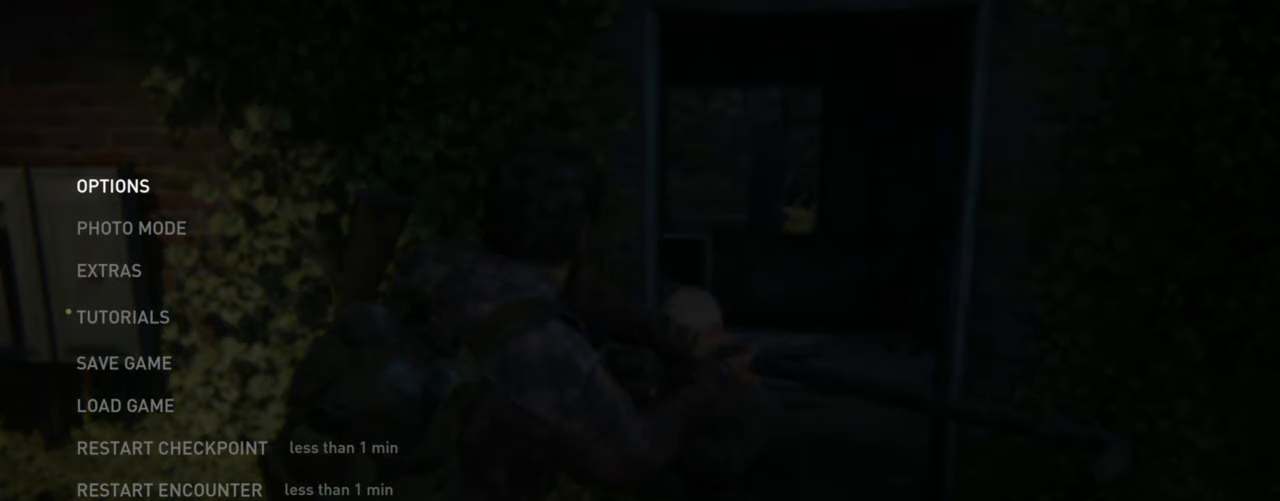
{"buttons": [], "left_stick": "center", "right_stick": "center", "events": []}
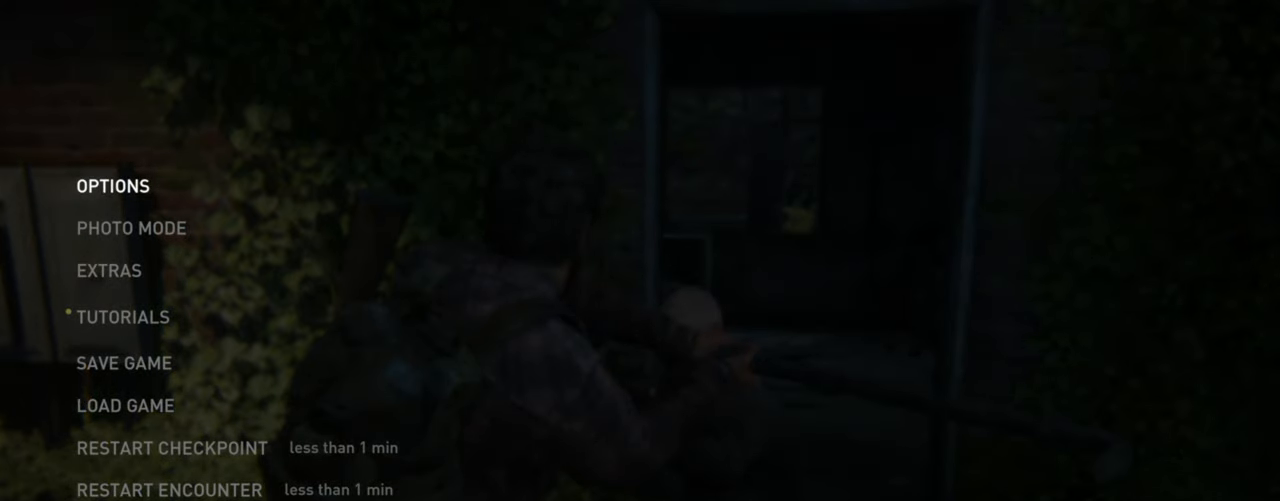
{"buttons": [], "left_stick": "center", "right_stick": "center", "events": []}
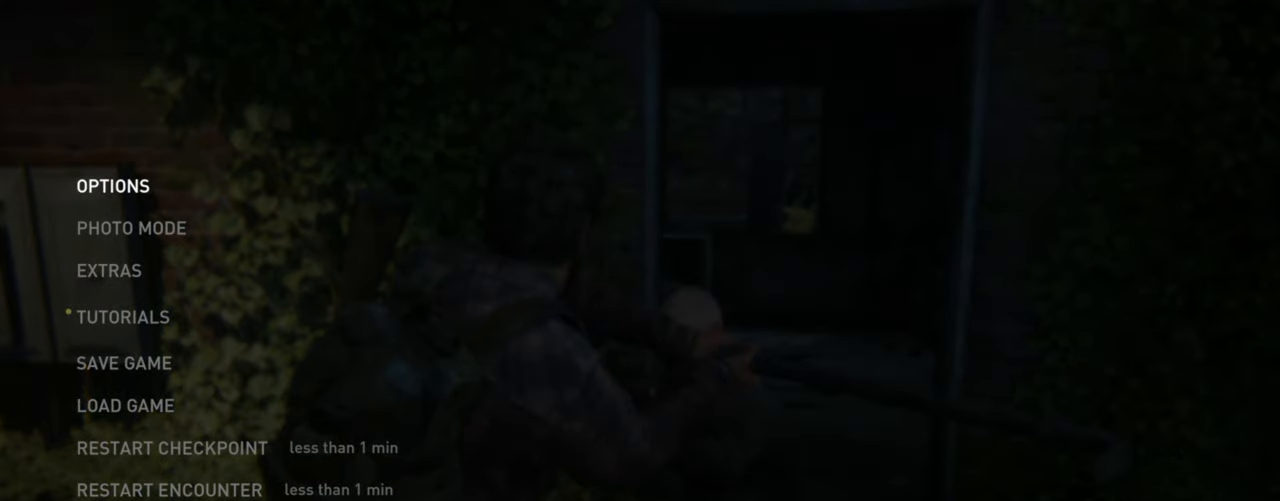
{"buttons": ["START"], "left_stick": "center", "right_stick": "center", "events": [[467, "START", "down"]]}
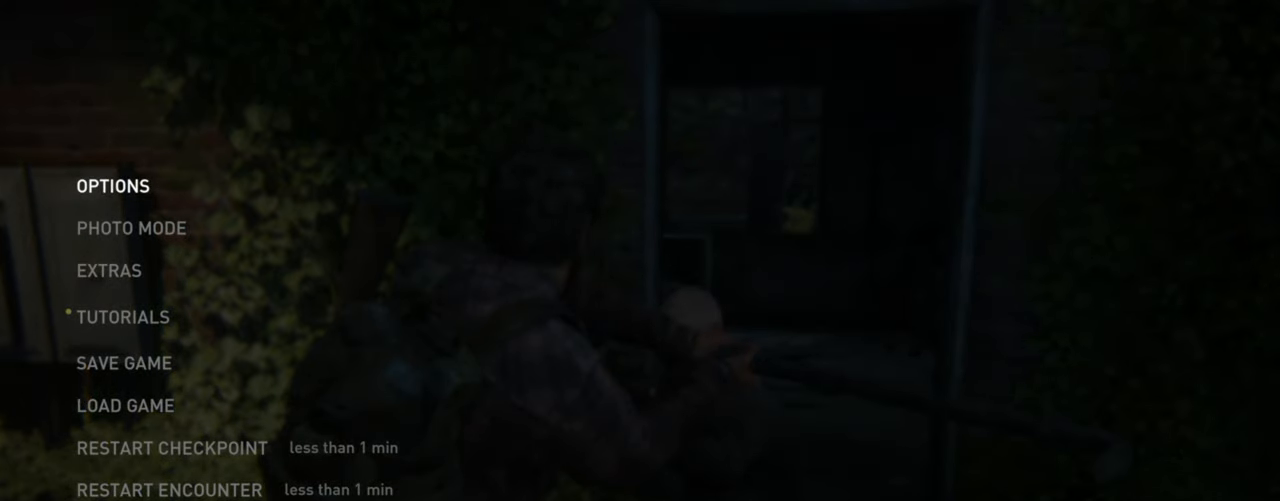
{"buttons": ["L2"], "left_stick": "right", "right_stick": "right", "events": [[67, "START", "up"], [117, "left_stick", "right"], [150, "L2", "down"], [350, "right_stick", "down-right"], [484, "right_stick", "right"]]}
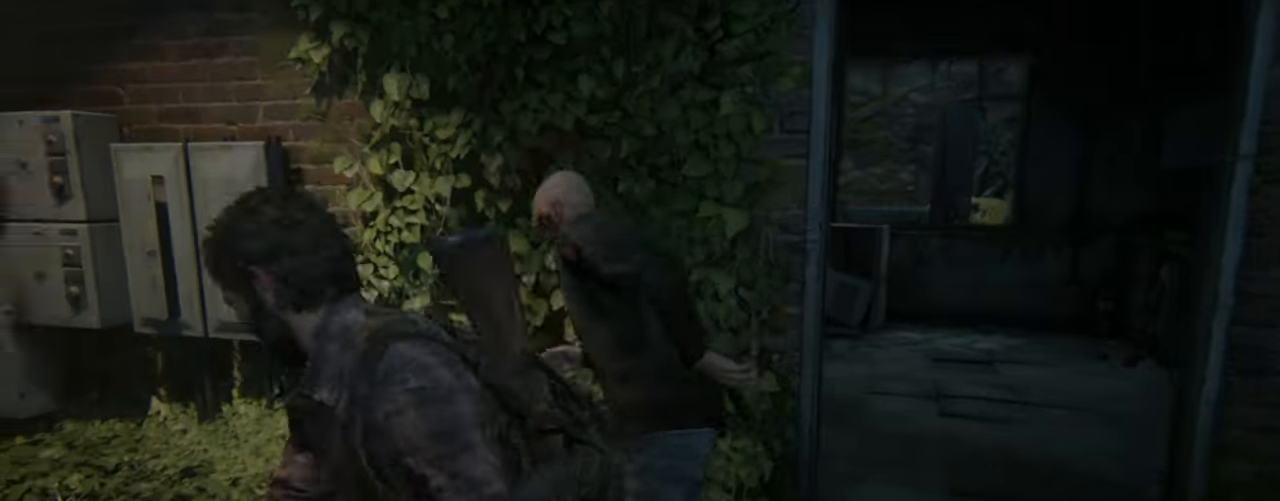
{"buttons": ["L2"], "left_stick": "right", "right_stick": "right", "events": [[117, "right_stick", "down-right"], [300, "right_stick", "center"], [367, "DPAD_RIGHT", "down"], [450, "DPAD_RIGHT", "up"], [467, "right_stick", "right"]]}
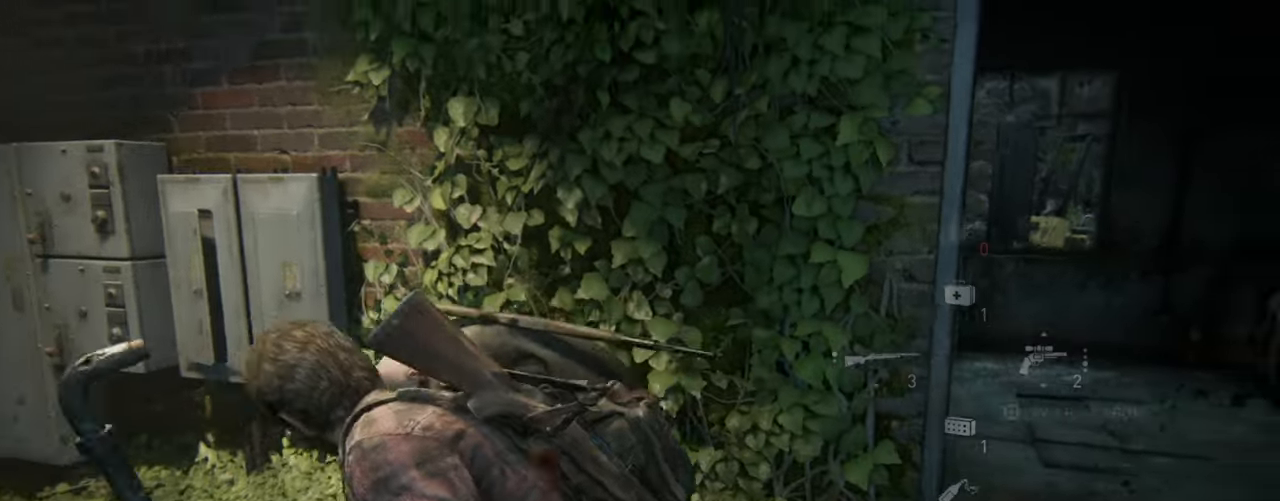
{"buttons": ["L2"], "left_stick": "up", "right_stick": "left", "events": [[100, "right_stick", "center"], [133, "left_stick", "up-right"], [400, "right_stick", "left"], [483, "left_stick", "up"]]}